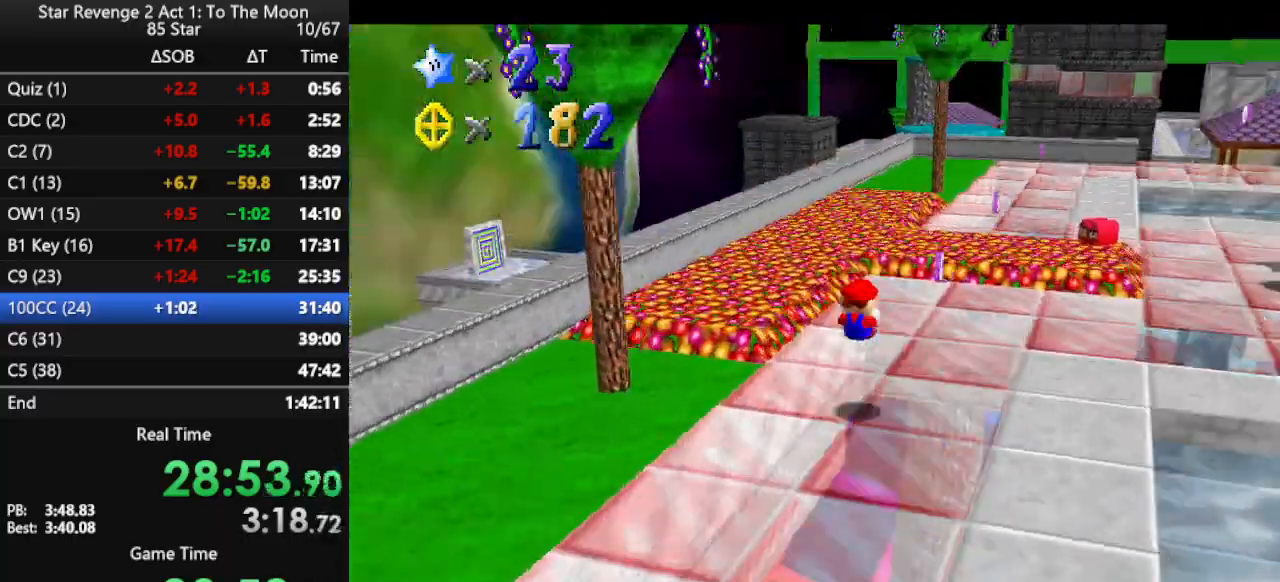
Gameplay with a controller (Nintendo layout); each line is a JSON object with the inputs held at the frame after it. "events" lists button and stick changes between this image and that frame as [ms after this image, input, new state], when the widget could be followed in between. Not read: L3 R3.
{"buttons": [], "left_stick": "right", "events": [[67, "left_stick", "up"], [100, "C_RIGHT", "up"], [133, "C_RIGHT", "down"], [233, "left_stick", "up-right"], [267, "C_RIGHT", "up"], [367, "left_stick", "right"]]}
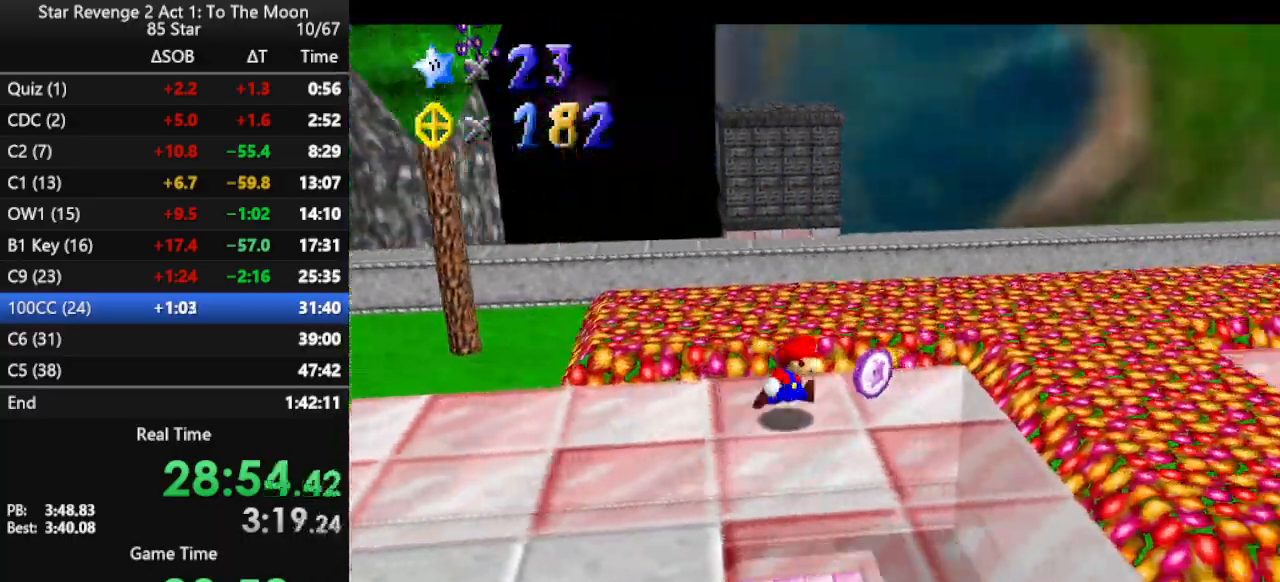
{"buttons": [], "left_stick": "down", "events": [[33, "C_LEFT", "down"], [133, "left_stick", "down"], [167, "C_LEFT", "up"]]}
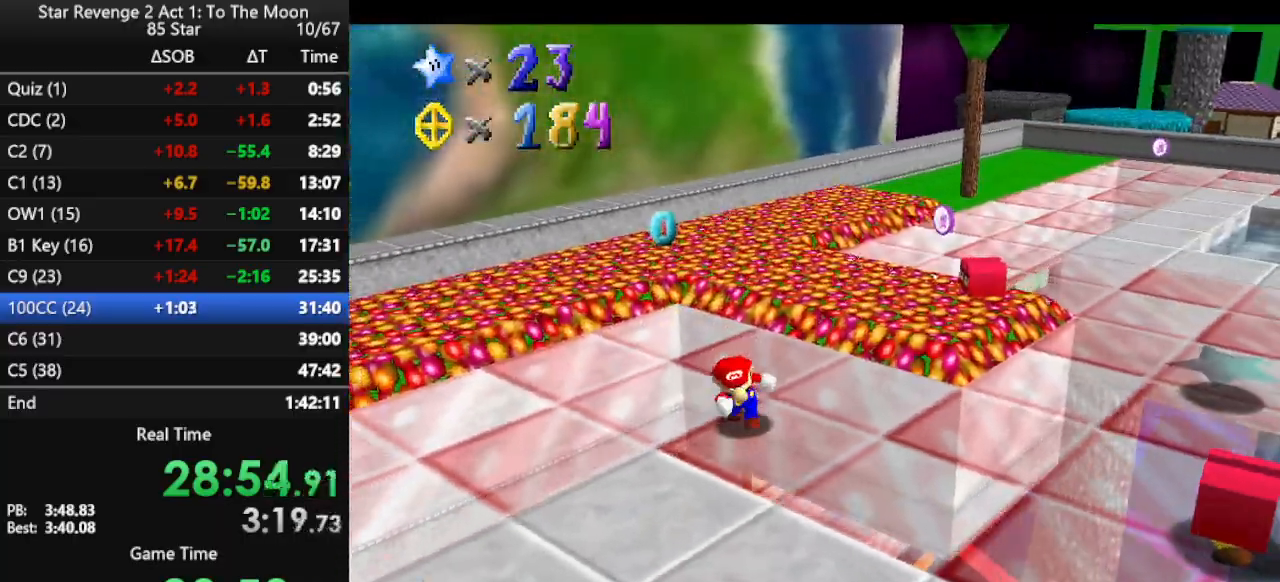
{"buttons": ["A"], "left_stick": "down-left", "events": [[67, "Z", "down"], [133, "A", "down"], [233, "Z", "up"], [233, "left_stick", "down-left"]]}
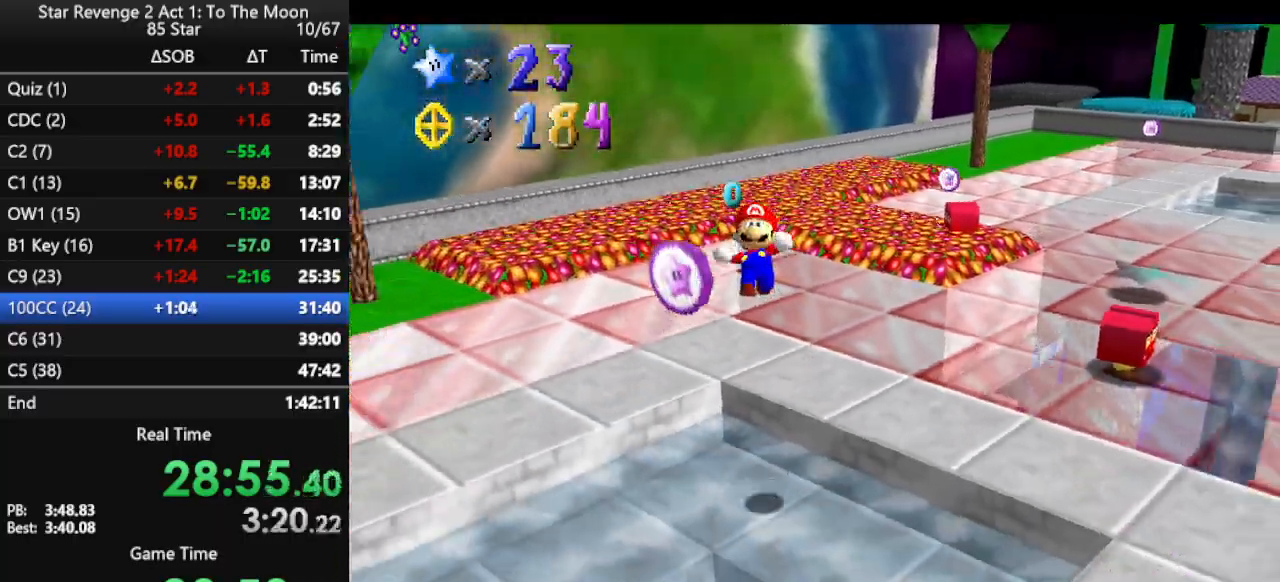
{"buttons": [], "left_stick": "down", "events": [[100, "left_stick", "down"], [200, "A", "up"]]}
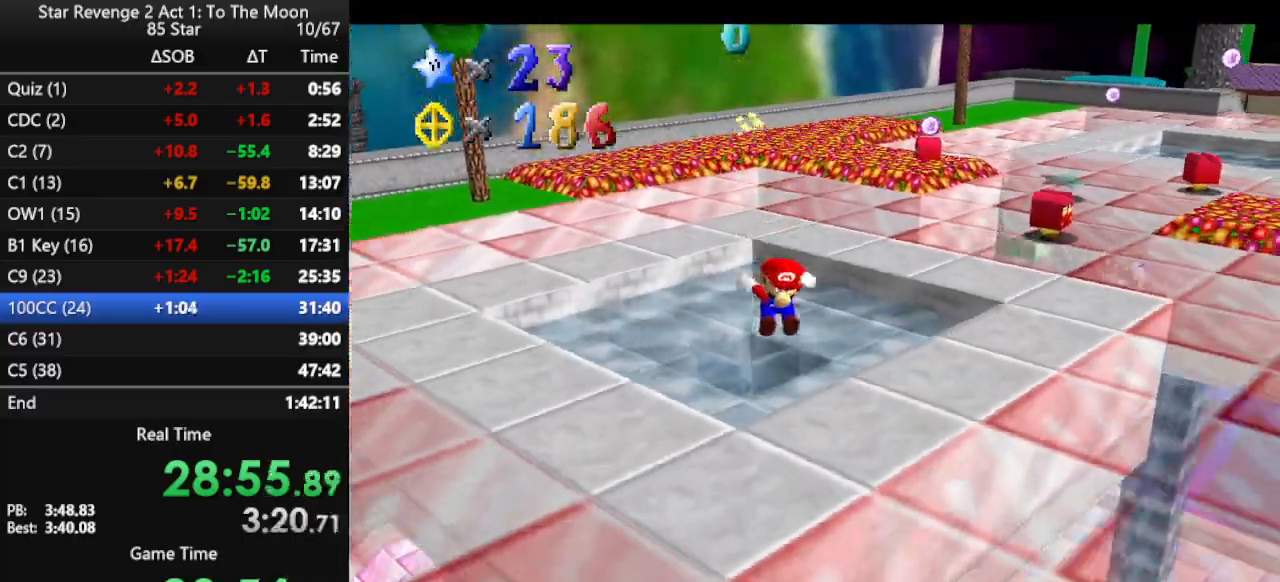
{"buttons": [], "left_stick": "down", "events": [[367, "C_LEFT", "down"], [467, "C_LEFT", "up"]]}
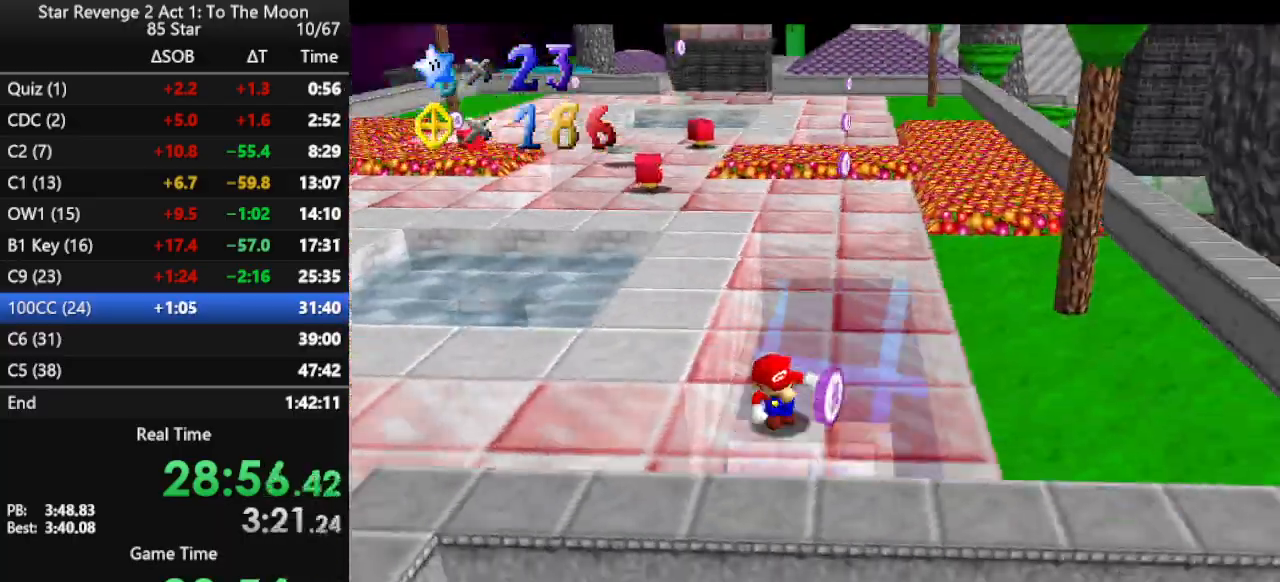
{"buttons": [], "left_stick": "up", "events": [[100, "left_stick", "right"], [200, "left_stick", "up"]]}
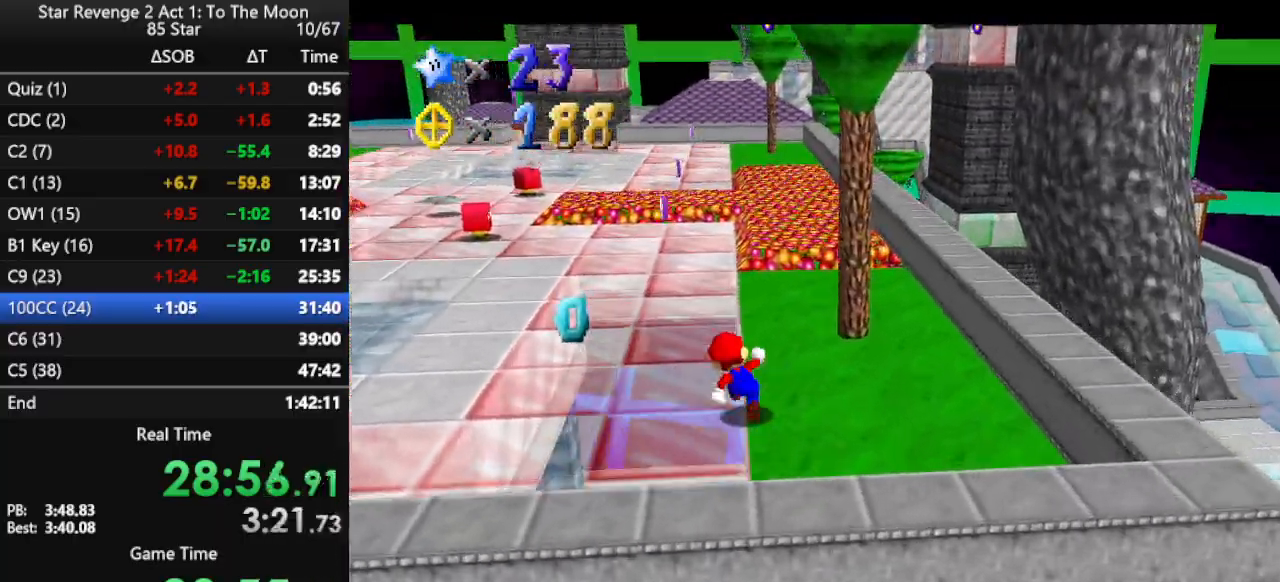
{"buttons": ["B"], "left_stick": "up", "events": [[33, "B", "down"], [133, "B", "up"], [433, "B", "down"]]}
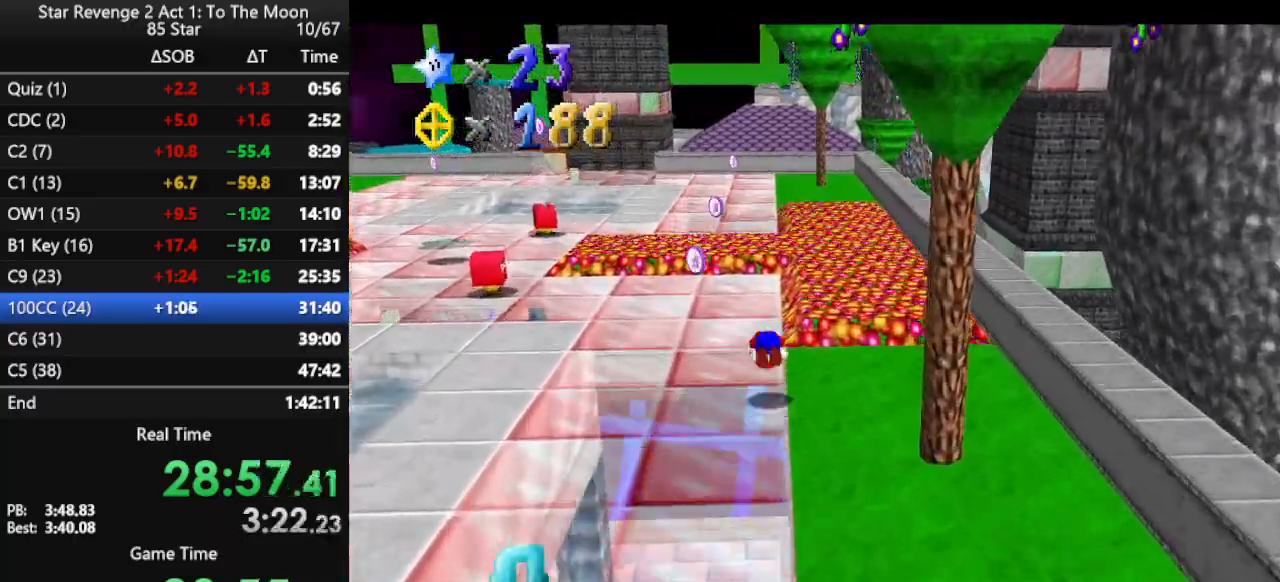
{"buttons": [], "left_stick": "up", "events": [[33, "B", "up"]]}
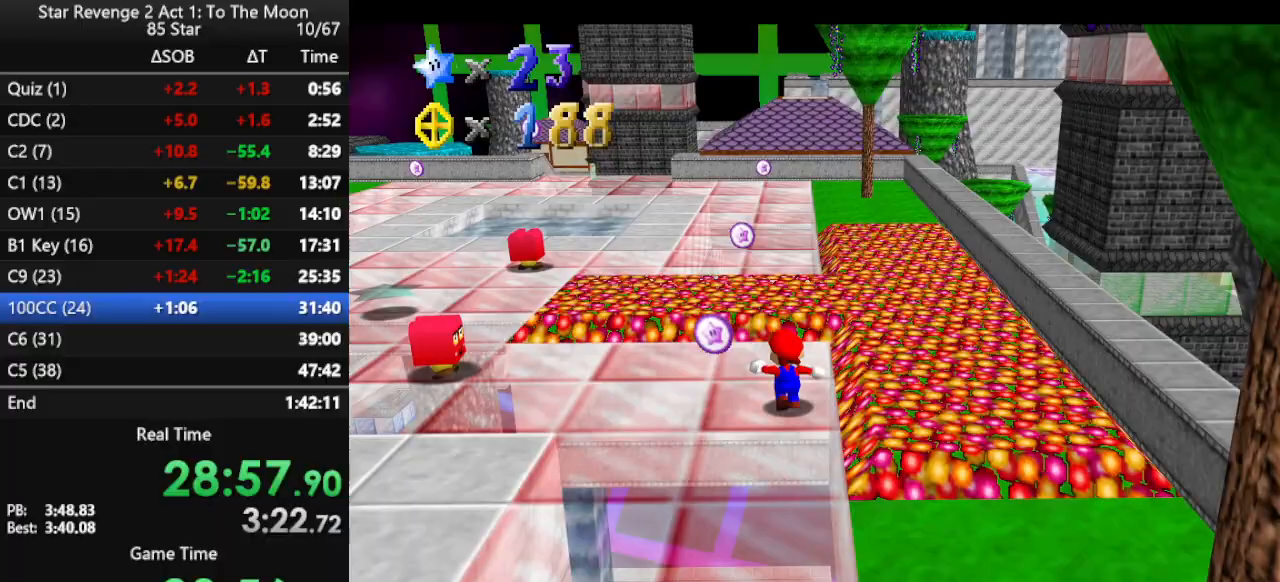
{"buttons": ["B"], "left_stick": "left", "events": [[100, "B", "down"], [200, "B", "up"], [433, "left_stick", "left"], [500, "B", "down"]]}
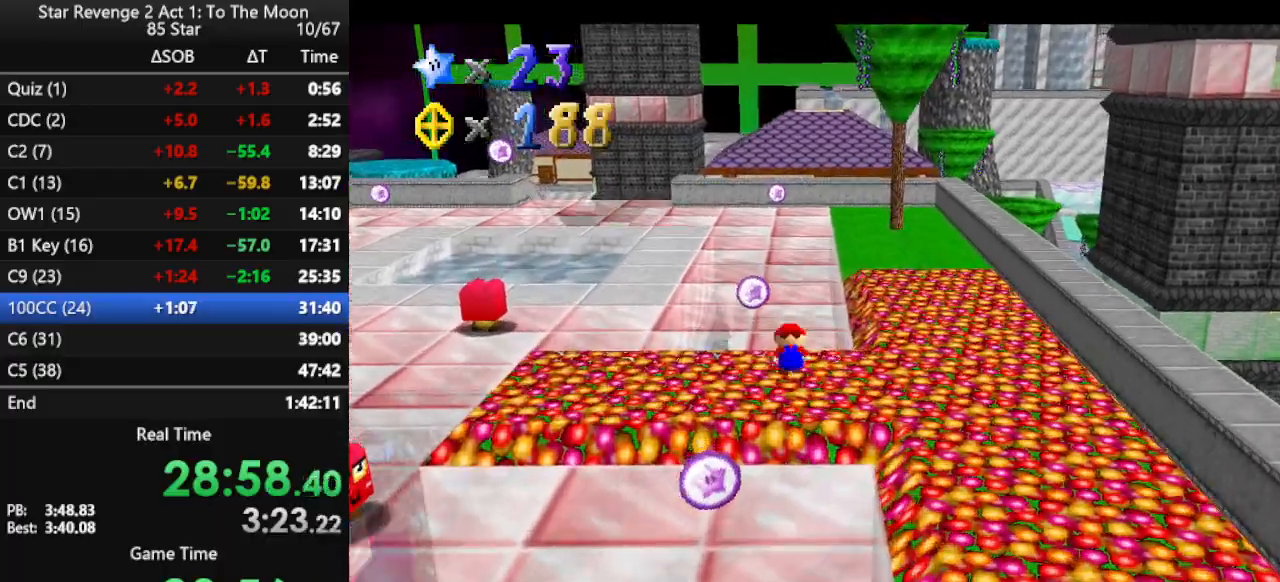
{"buttons": [], "left_stick": "down-right", "events": [[100, "B", "up"], [200, "left_stick", "down"], [267, "left_stick", "down-right"]]}
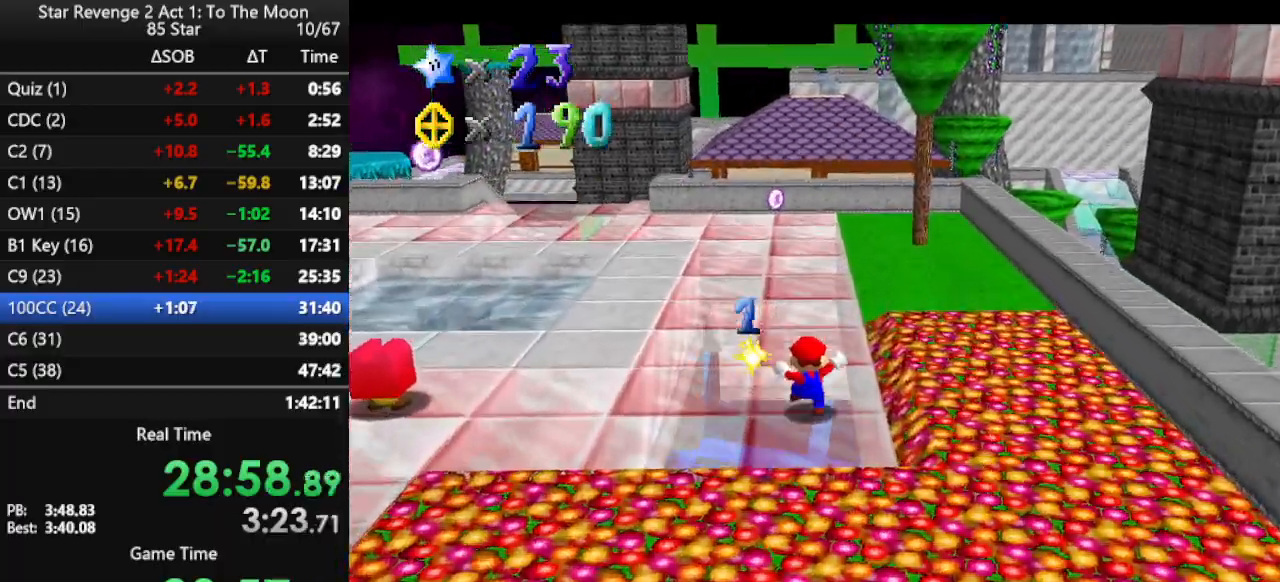
{"buttons": [], "left_stick": "down", "events": [[167, "left_stick", "down"]]}
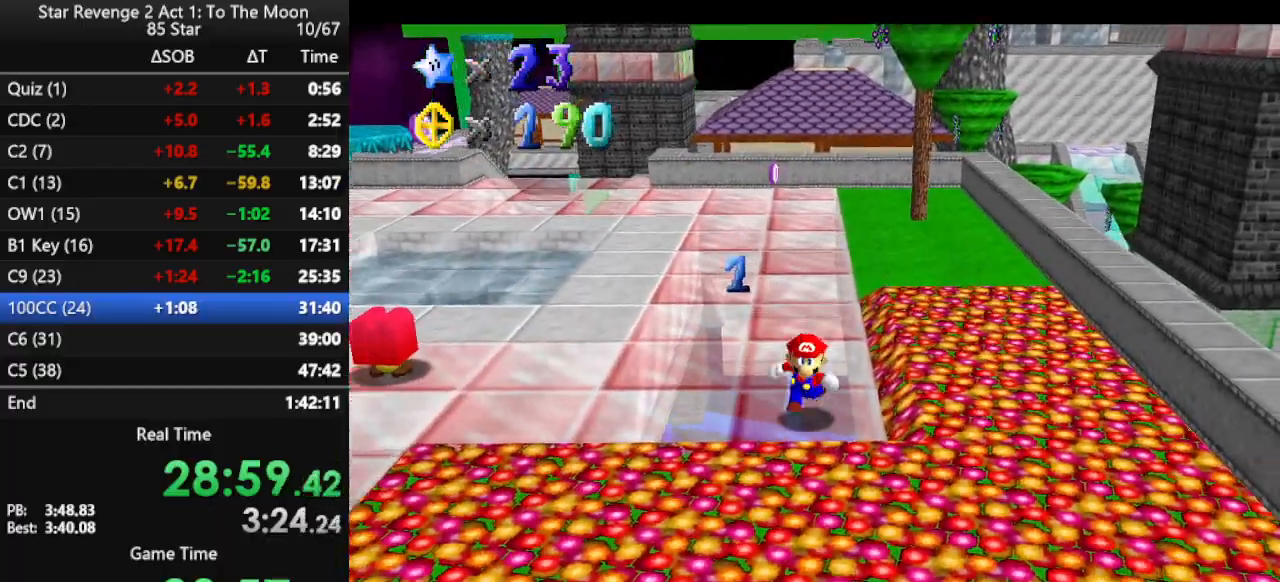
{"buttons": [], "left_stick": "down", "events": [[100, "A", "down"], [100, "B", "down"], [233, "A", "up"], [233, "B", "up"]]}
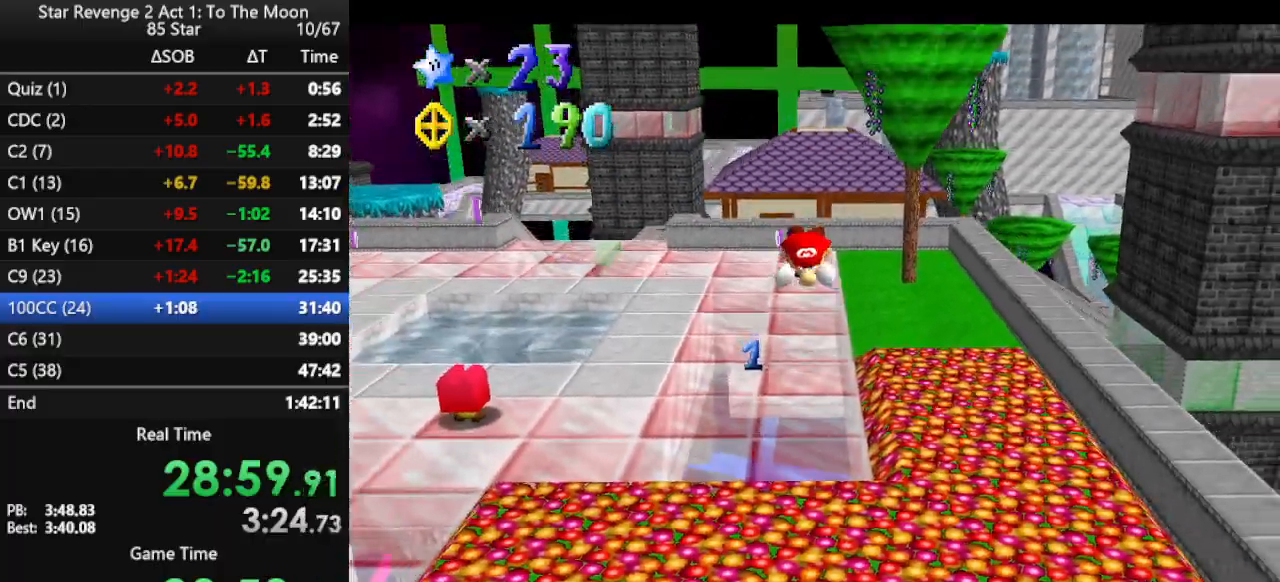
{"buttons": [], "left_stick": "up-left", "events": [[100, "left_stick", "left"], [167, "left_stick", "up"], [367, "left_stick", "up-left"]]}
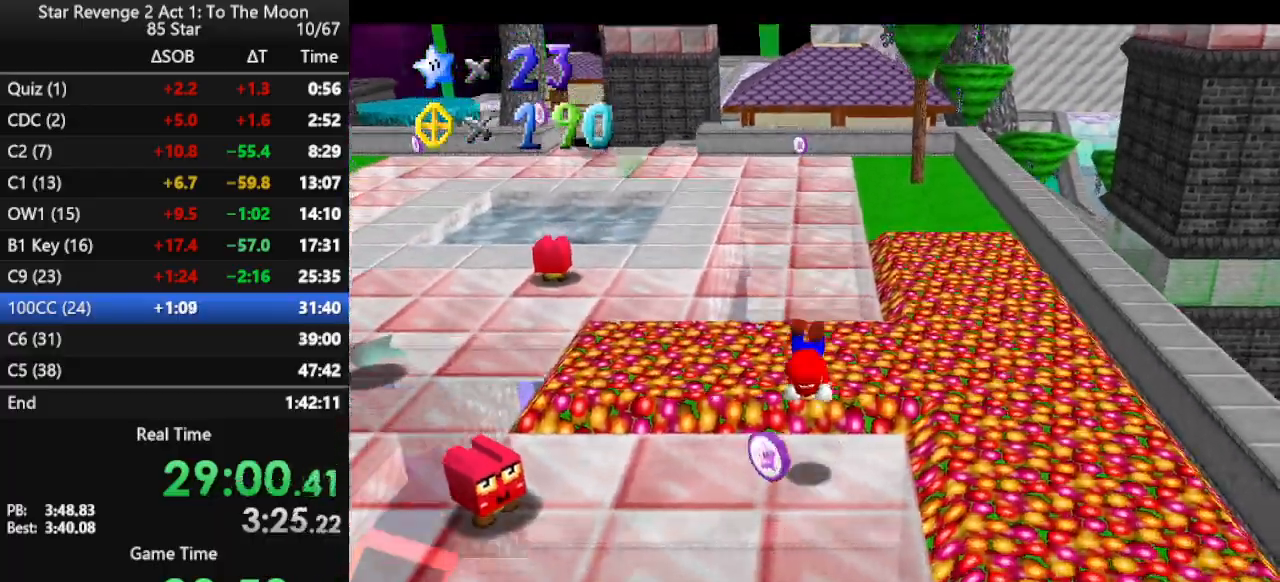
{"buttons": [], "left_stick": "center", "events": [[200, "A", "down"], [300, "A", "up"], [300, "left_stick", "down-left"], [367, "A", "down"], [500, "A", "up"], [500, "left_stick", "center"]]}
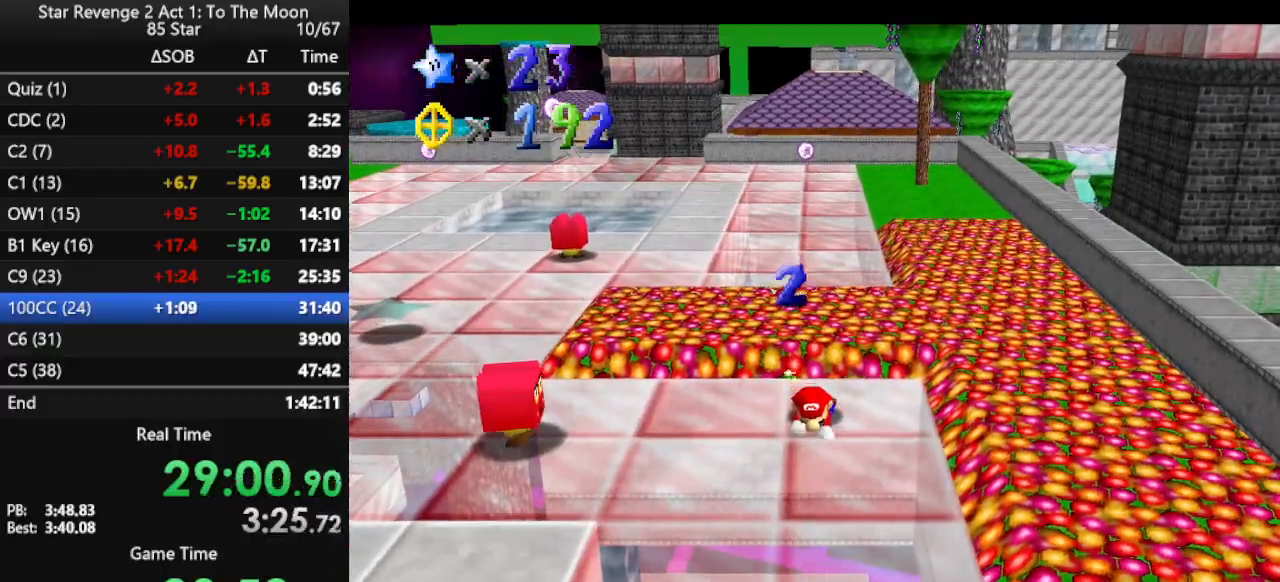
{"buttons": [], "left_stick": "up", "events": [[133, "left_stick", "left"], [167, "C_RIGHT", "down"], [300, "C_RIGHT", "up"], [333, "left_stick", "up-left"], [467, "left_stick", "up"]]}
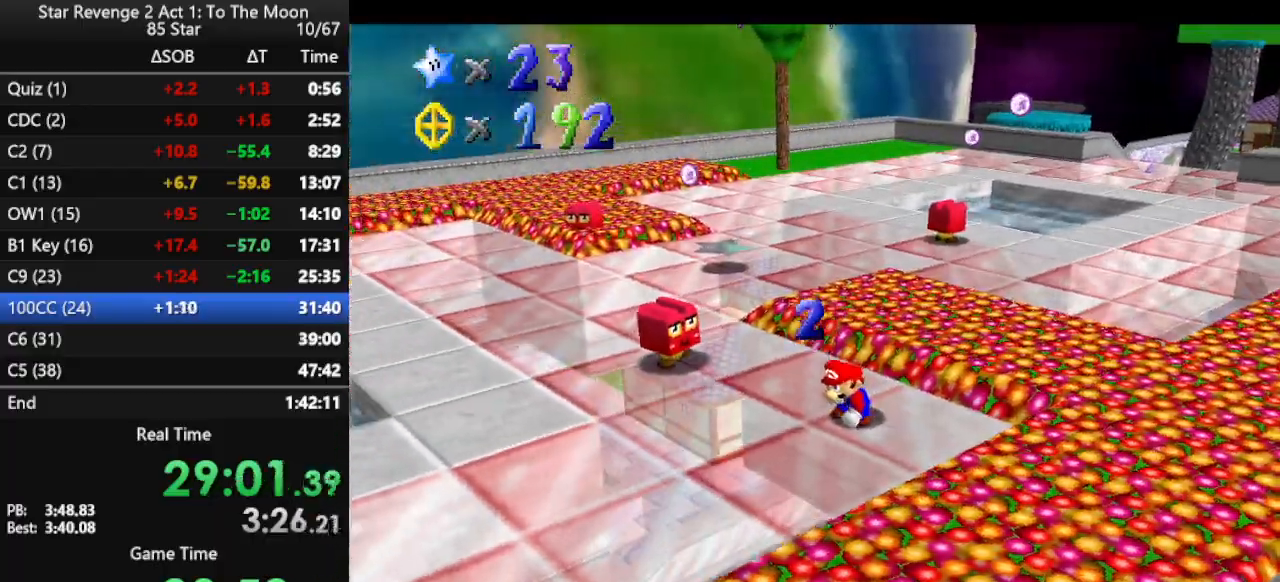
{"buttons": [], "left_stick": "up", "events": []}
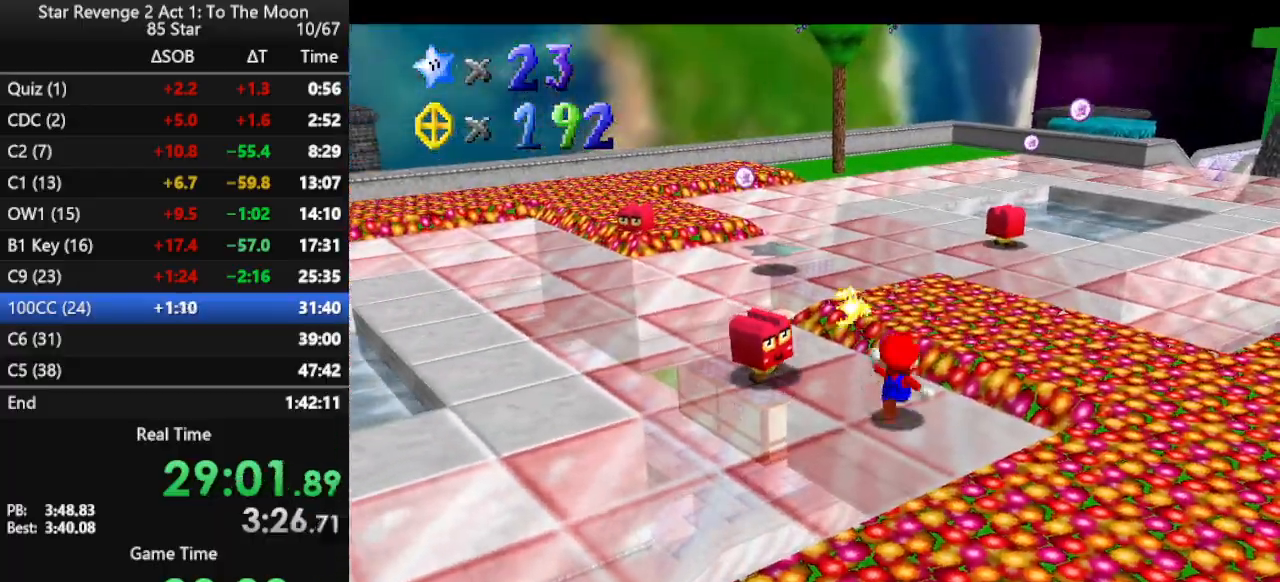
{"buttons": [], "left_stick": "up", "events": [[233, "A", "down"], [500, "A", "up"]]}
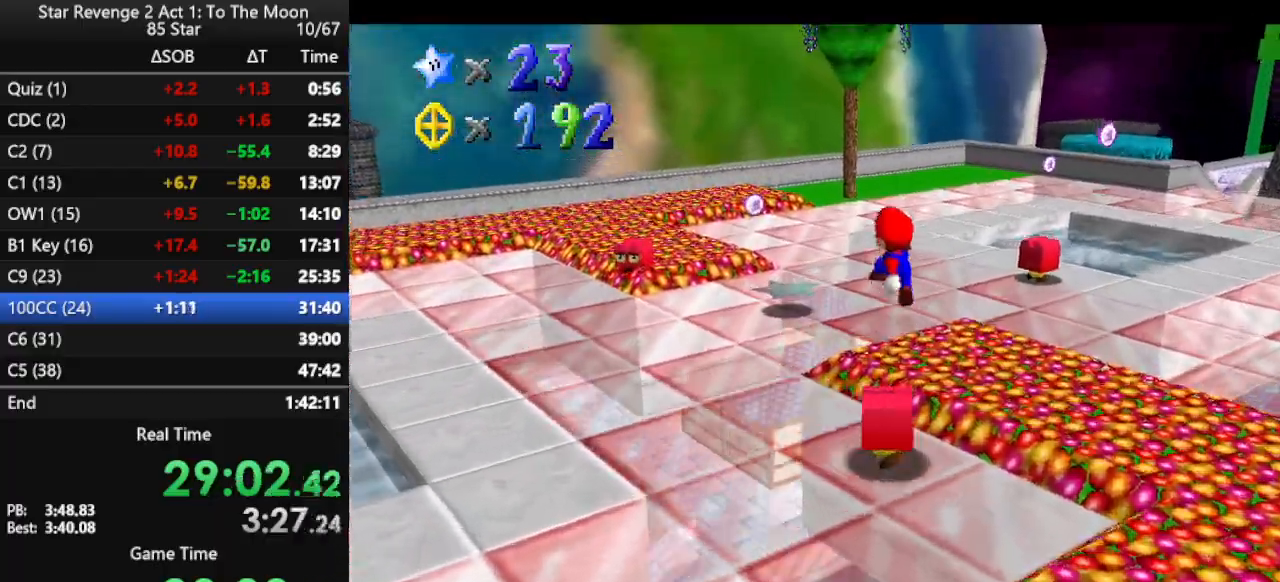
{"buttons": [], "left_stick": "up-left", "events": [[100, "left_stick", "up-left"], [133, "C_LEFT", "down"], [200, "C_LEFT", "up"], [333, "B", "down"], [433, "B", "up"]]}
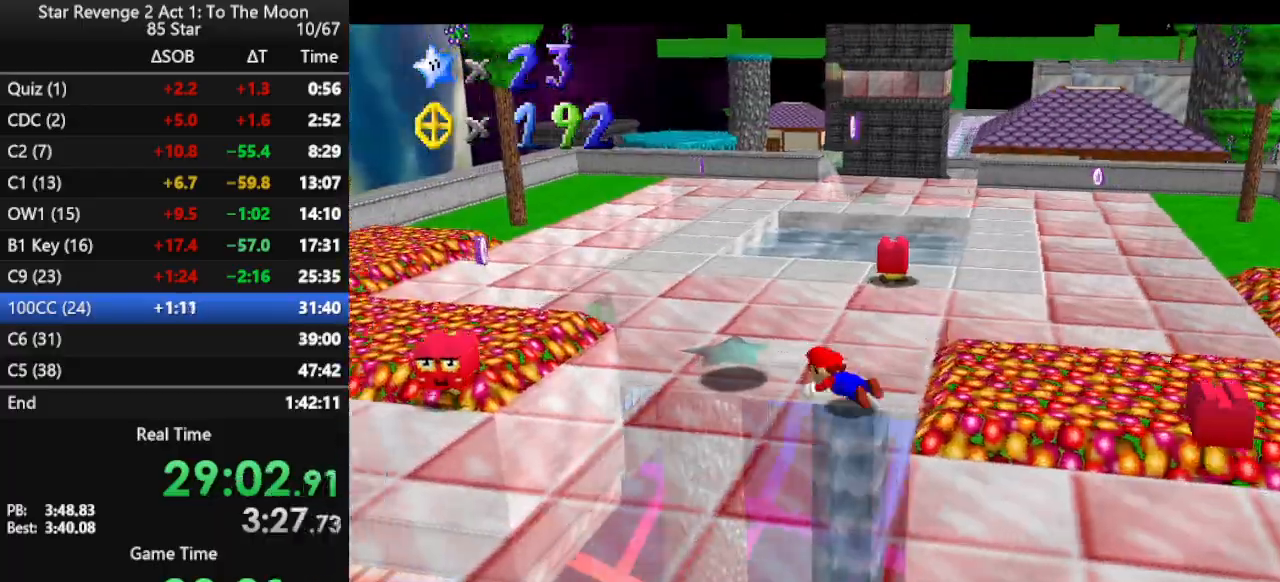
{"buttons": [], "left_stick": "left", "events": [[67, "B", "down"], [167, "B", "up"], [200, "B", "down"], [333, "B", "up"], [467, "left_stick", "left"]]}
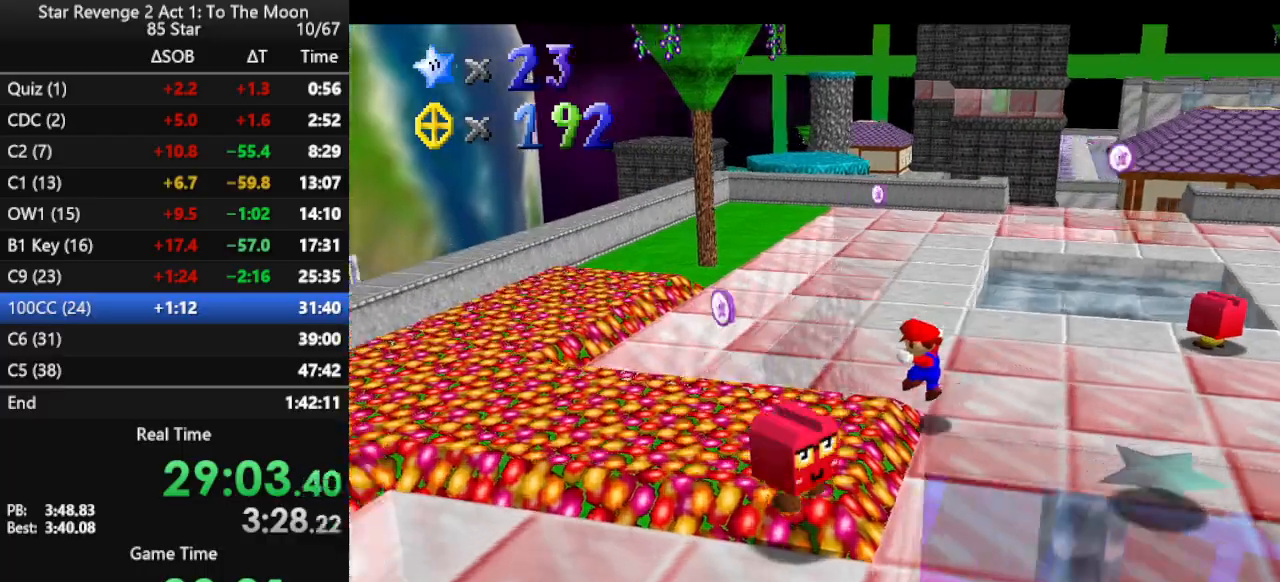
{"buttons": ["B"], "left_stick": "up", "events": [[300, "left_stick", "up"], [467, "B", "down"]]}
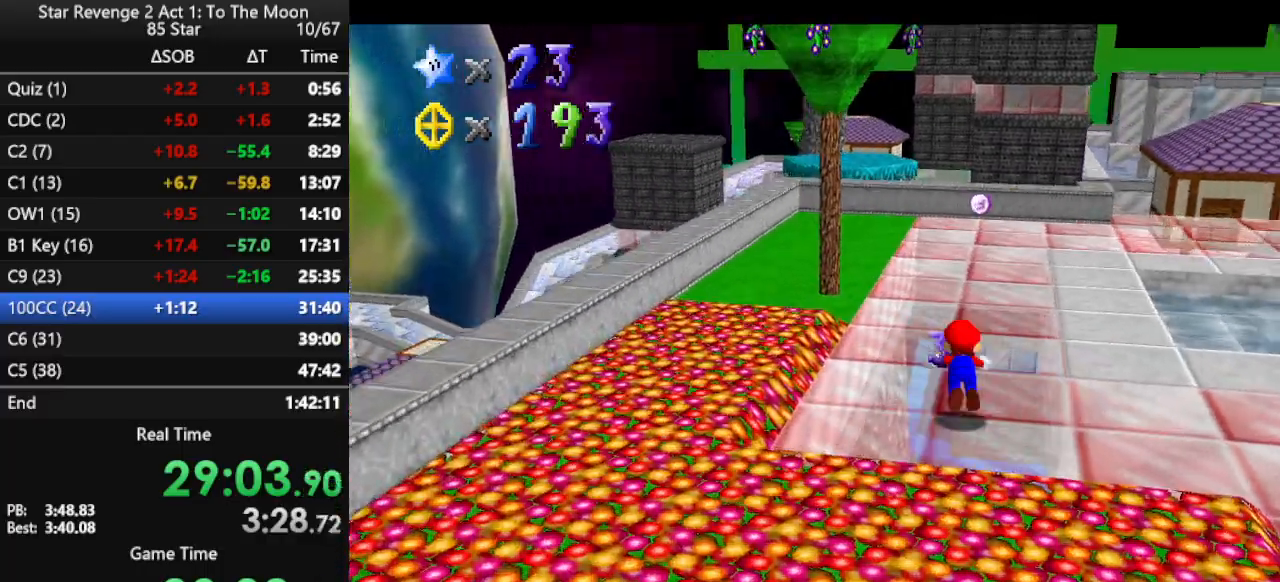
{"buttons": [], "left_stick": "up", "events": [[100, "B", "up"], [333, "B", "down"], [433, "B", "up"]]}
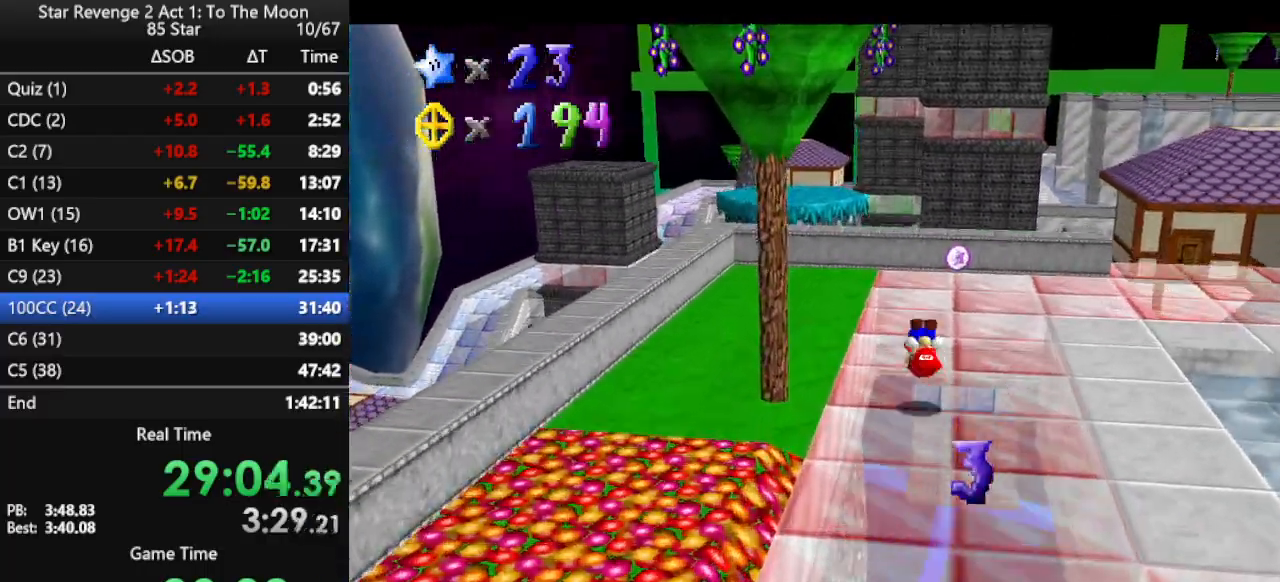
{"buttons": [], "left_stick": "right", "events": [[133, "C_RIGHT", "down"], [167, "left_stick", "up-right"], [233, "C_RIGHT", "up"], [300, "C_RIGHT", "down"], [400, "left_stick", "right"], [433, "C_RIGHT", "up"]]}
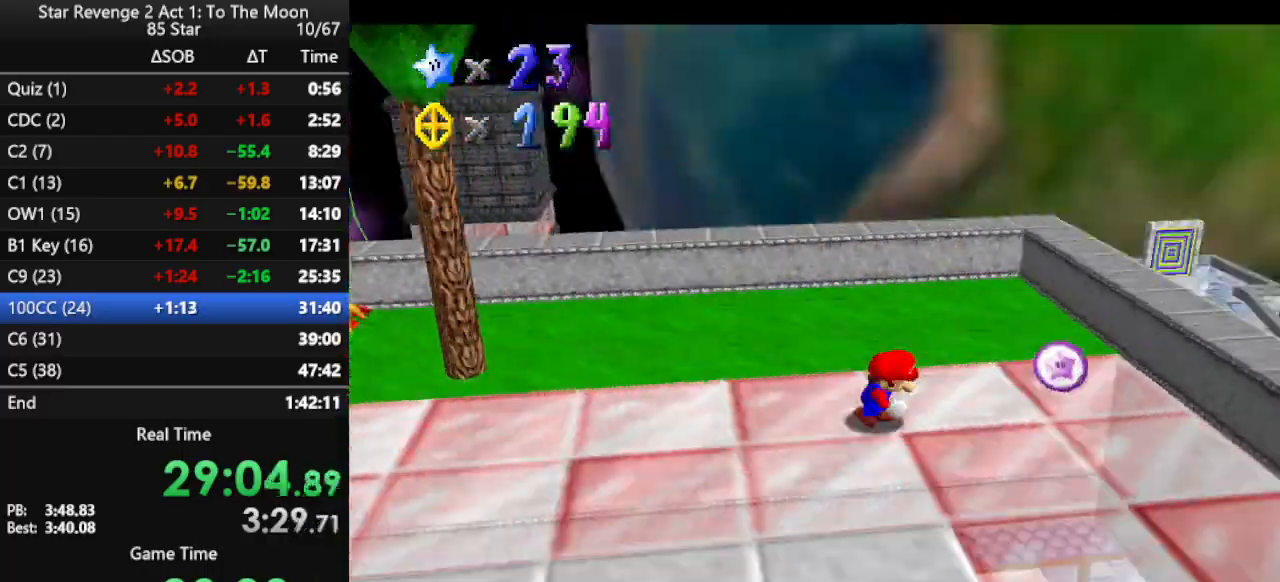
{"buttons": [], "left_stick": "down", "events": [[167, "left_stick", "down-right"], [267, "left_stick", "down"], [333, "B", "down"], [433, "B", "up"]]}
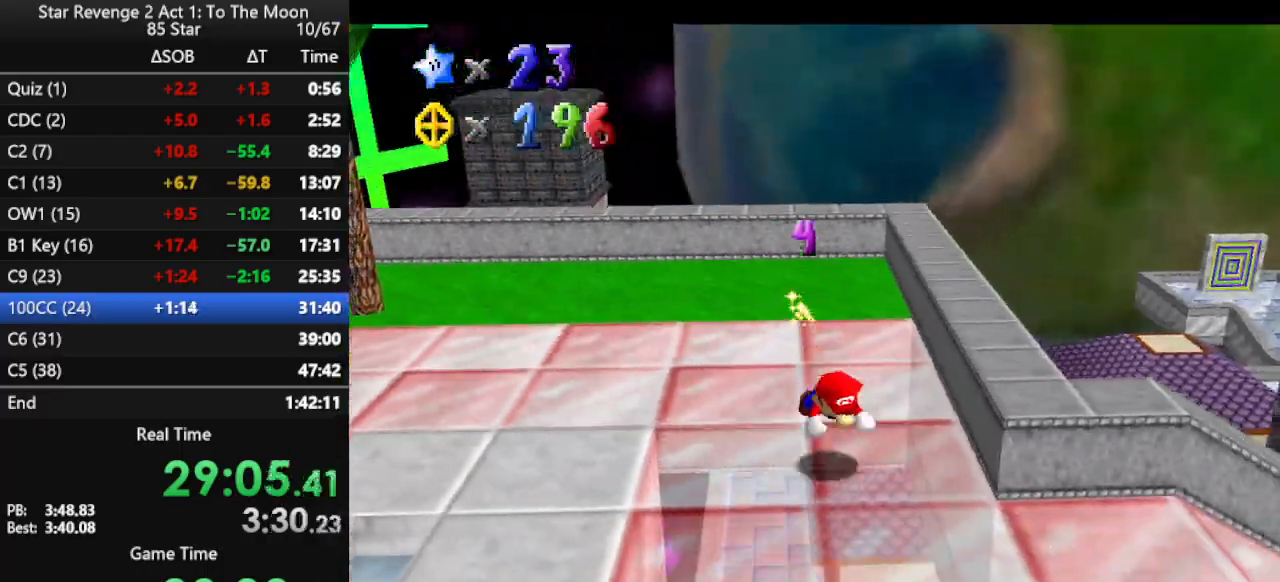
{"buttons": ["C_RIGHT"], "left_stick": "left", "events": [[100, "left_stick", "down-left"], [200, "left_stick", "left"], [233, "B", "down"], [300, "B", "up"], [467, "C_RIGHT", "down"]]}
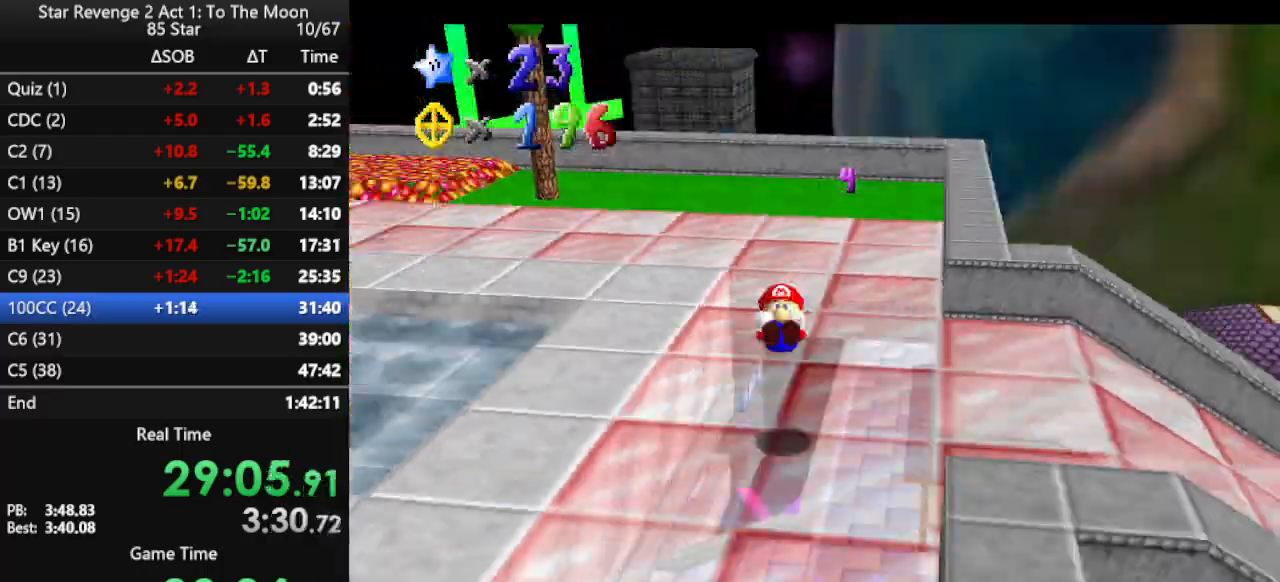
{"buttons": [], "left_stick": "left", "events": [[67, "C_RIGHT", "up"], [67, "left_stick", "down-left"], [133, "C_RIGHT", "down"], [233, "left_stick", "left"], [267, "C_RIGHT", "up"]]}
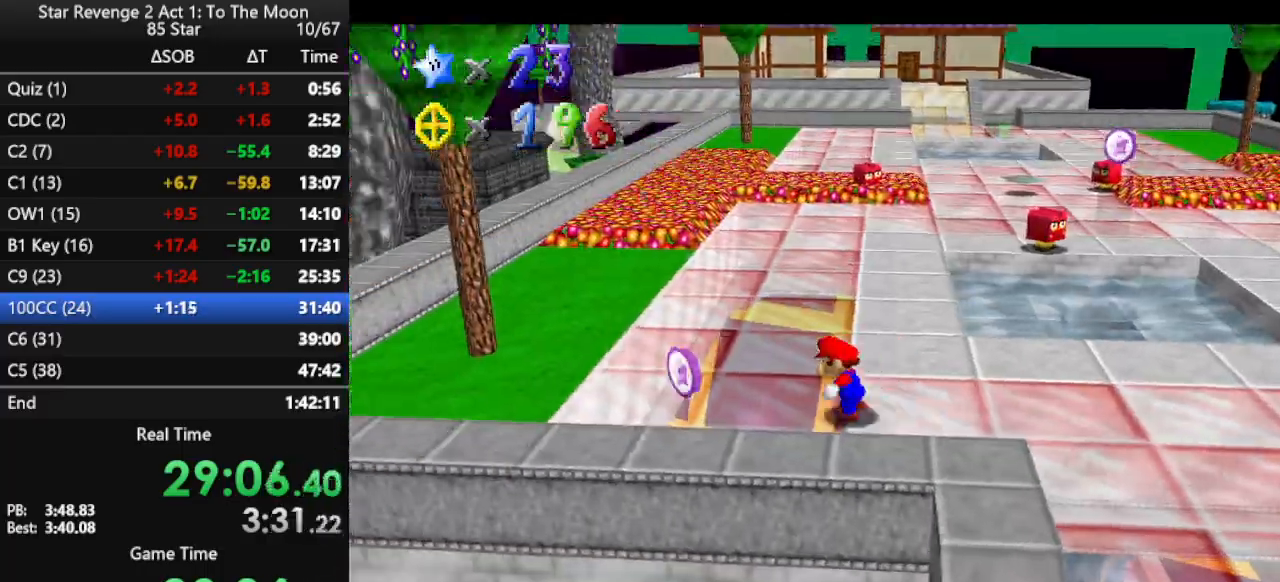
{"buttons": [], "left_stick": "right", "events": [[133, "left_stick", "down"], [267, "left_stick", "right"]]}
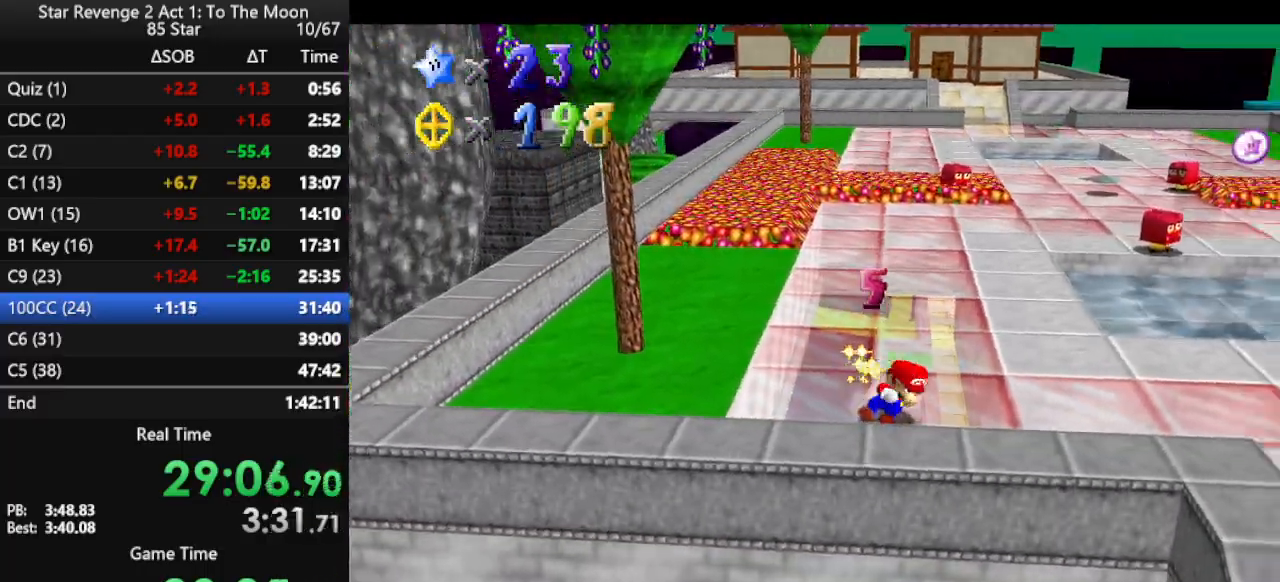
{"buttons": [], "left_stick": "right", "events": []}
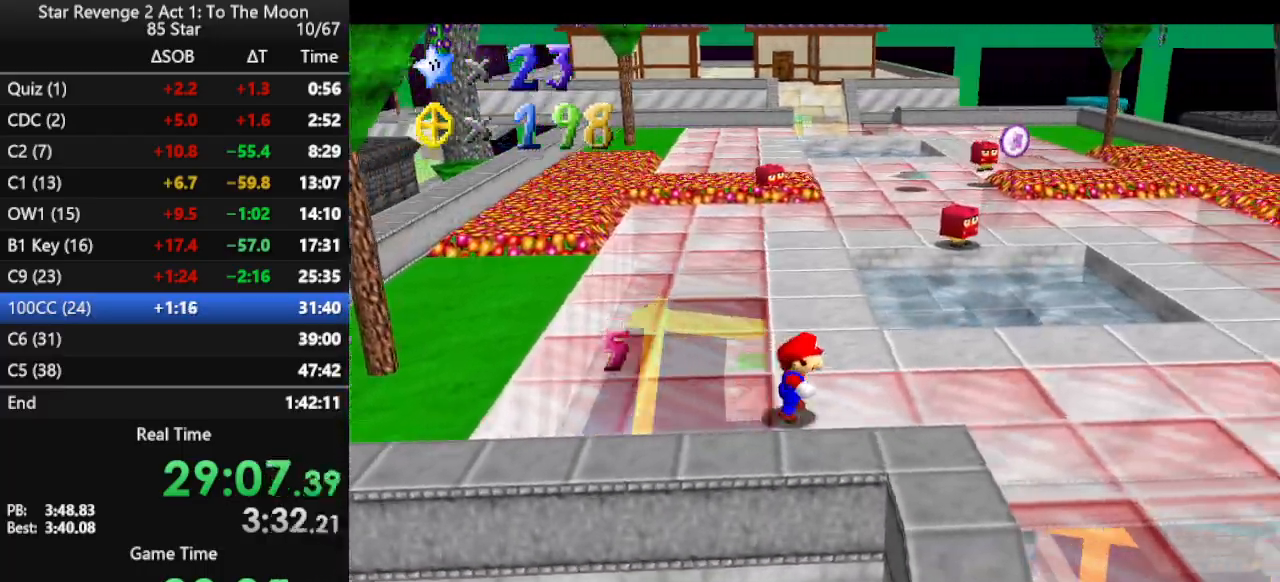
{"buttons": ["A", "Z"], "left_stick": "up-right", "events": [[200, "left_stick", "up-right"], [433, "Z", "down"], [467, "A", "down"]]}
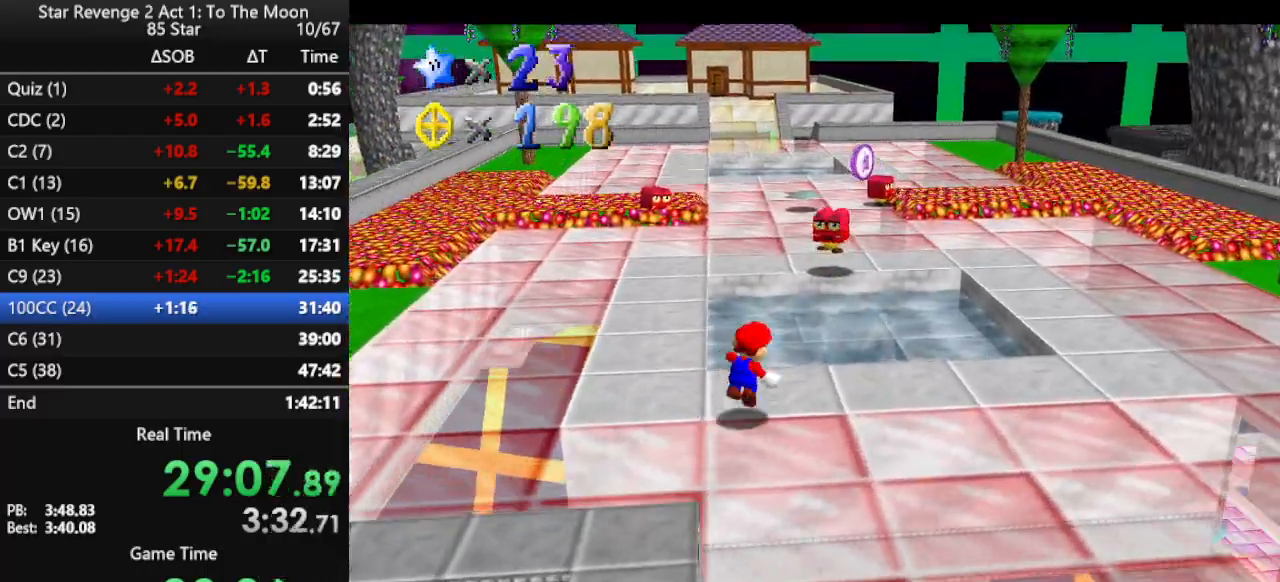
{"buttons": [], "left_stick": "up", "events": [[200, "Z", "up"], [233, "left_stick", "up"], [433, "A", "up"]]}
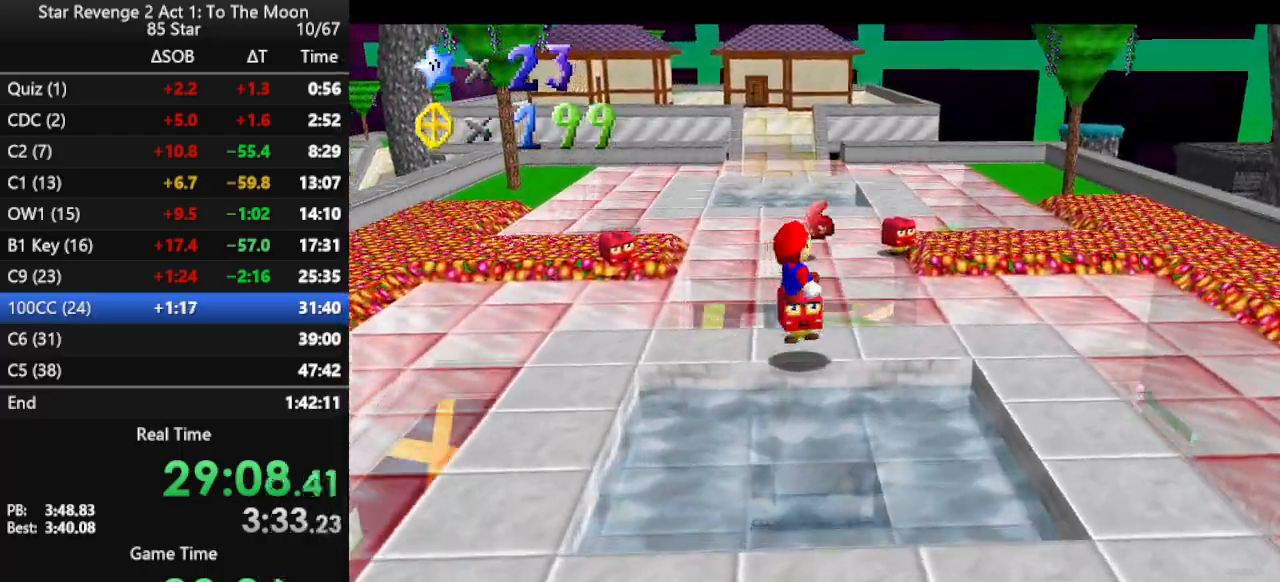
{"buttons": [], "left_stick": "up", "events": []}